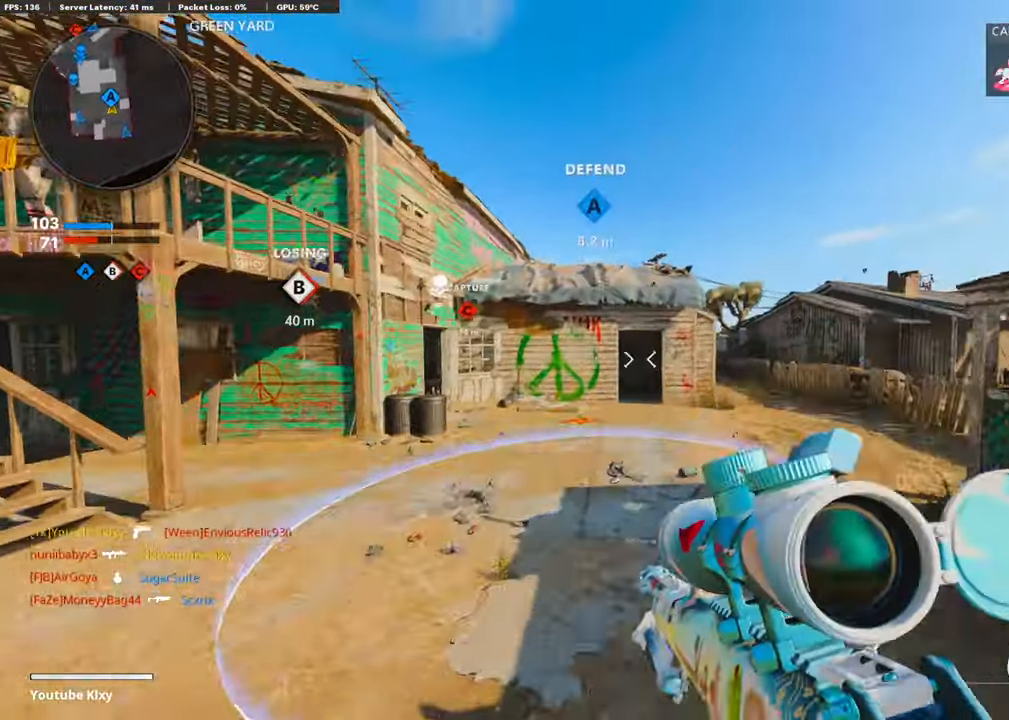
Gameplay with a controller (PlayStation layout); each line is a JSON object with the inputs held at the frame after it. "events" lists button and stick changes between this image and that frame as [ms after this image, input, new state], when the widget could be followed in between.
{"buttons": ["CROSS", "R2", "R3"], "left_stick": "up-right", "right_stick": "up", "events": [[34, "CROSS", "up"], [101, "R3", "down"], [236, "CROSS", "down"]]}
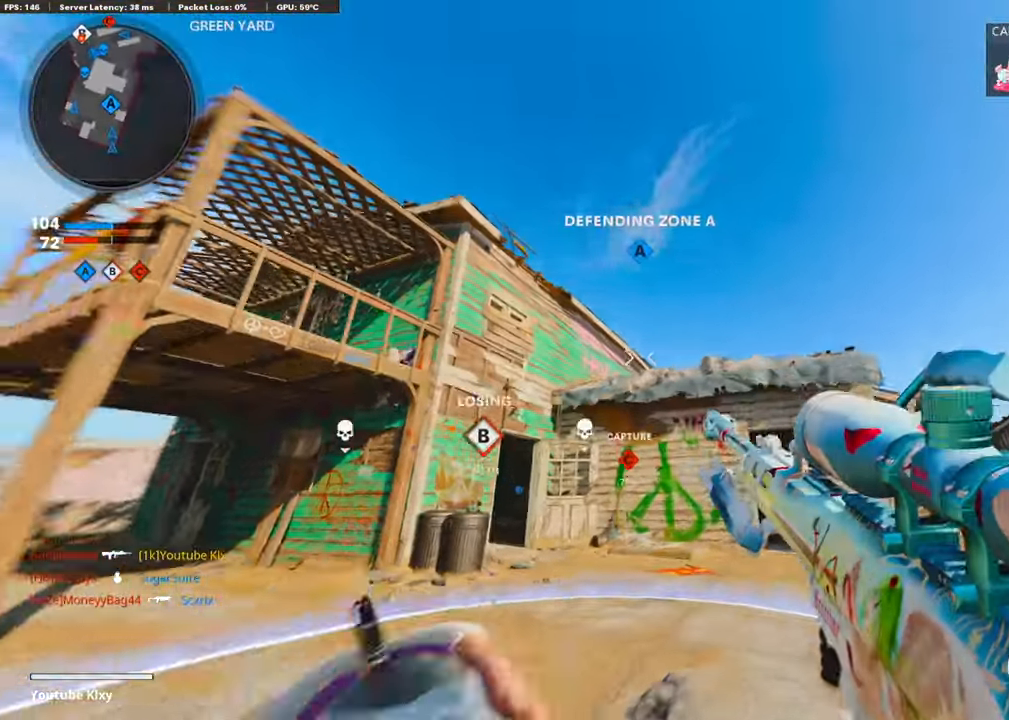
{"buttons": [], "left_stick": "up-right", "right_stick": "center", "events": [[17, "R3", "up"], [118, "CROSS", "up"], [168, "R2", "up"], [252, "right_stick", "up-left"], [303, "CROSS", "down"], [387, "right_stick", "center"], [421, "CROSS", "up"]]}
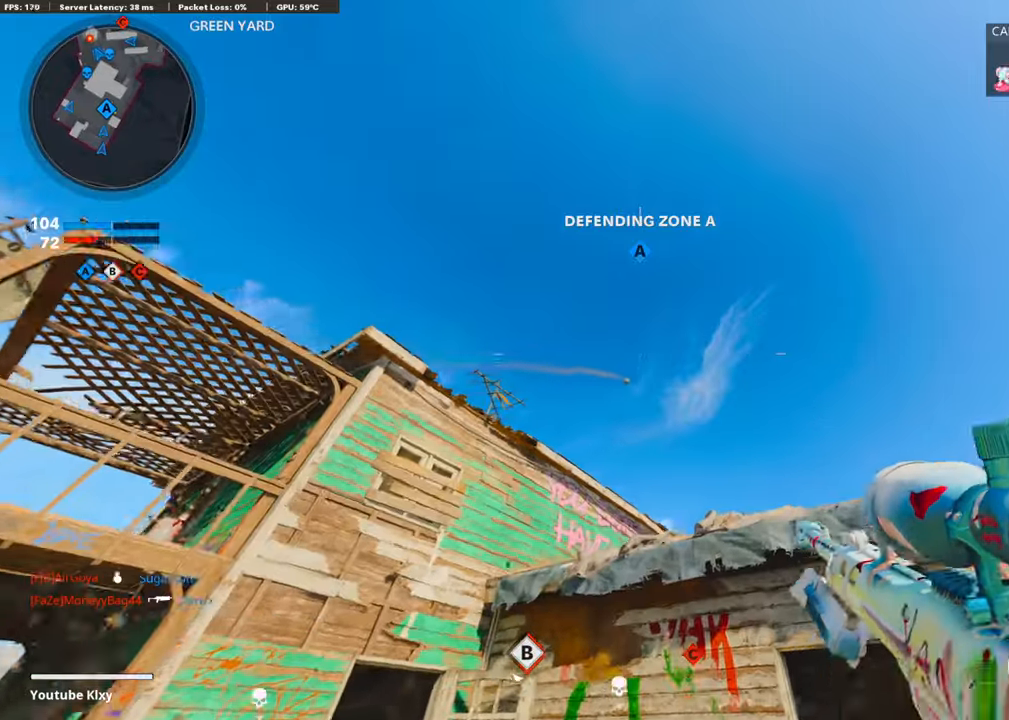
{"buttons": ["L3"], "left_stick": "up-right", "right_stick": "right", "events": [[50, "right_stick", "down"], [370, "L3", "down"], [404, "right_stick", "center"], [488, "right_stick", "right"]]}
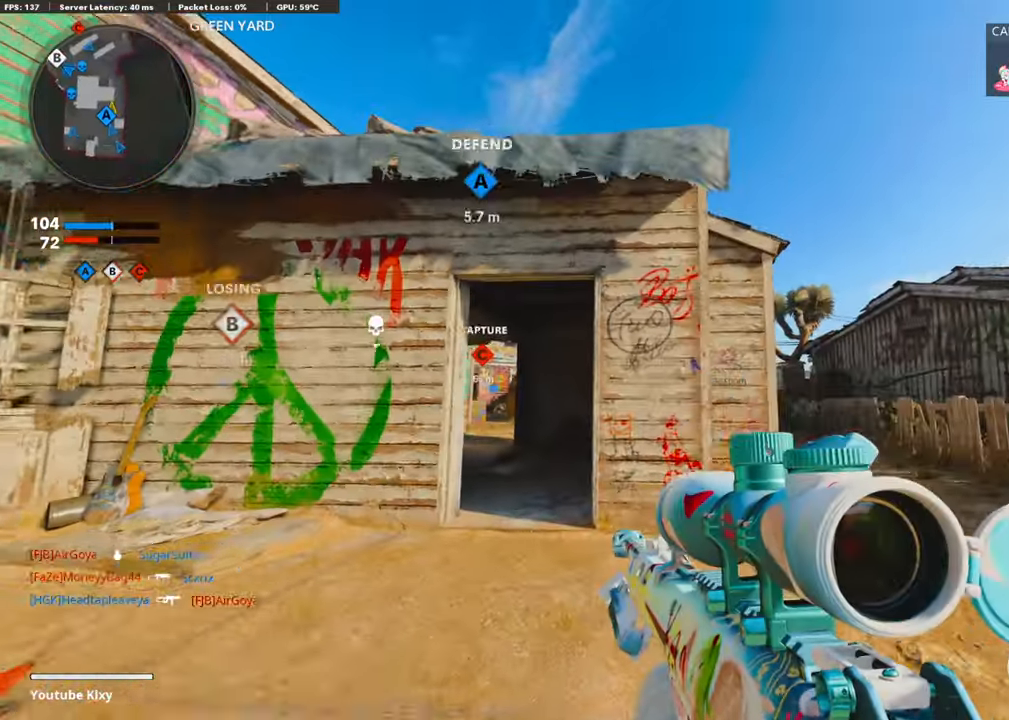
{"buttons": ["R3"], "left_stick": "up-right", "right_stick": "left", "events": [[50, "right_stick", "down-right"], [67, "L3", "up"], [168, "right_stick", "center"], [218, "right_stick", "left"], [252, "R3", "down"], [387, "R3", "up"], [387, "right_stick", "center"], [487, "R3", "down"], [487, "right_stick", "left"]]}
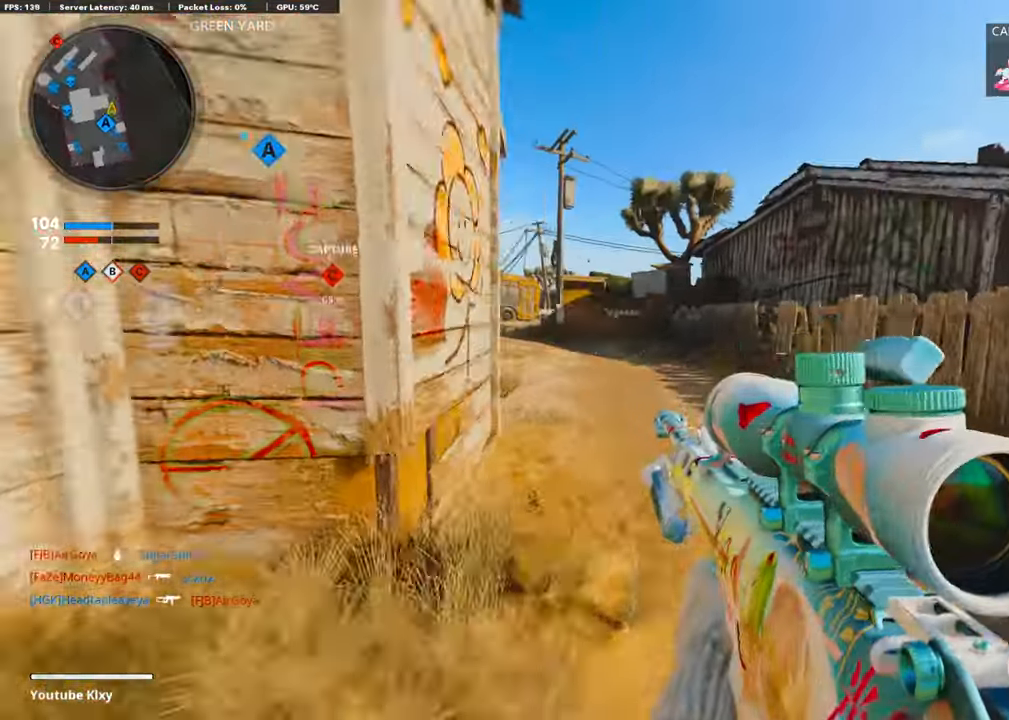
{"buttons": ["L3"], "left_stick": "up", "right_stick": "center", "events": [[17, "L3", "down"], [68, "R3", "up"], [101, "L3", "up"], [118, "right_stick", "center"], [152, "L3", "down"], [269, "left_stick", "up"], [303, "TRIANGLE", "down"], [404, "TRIANGLE", "up"]]}
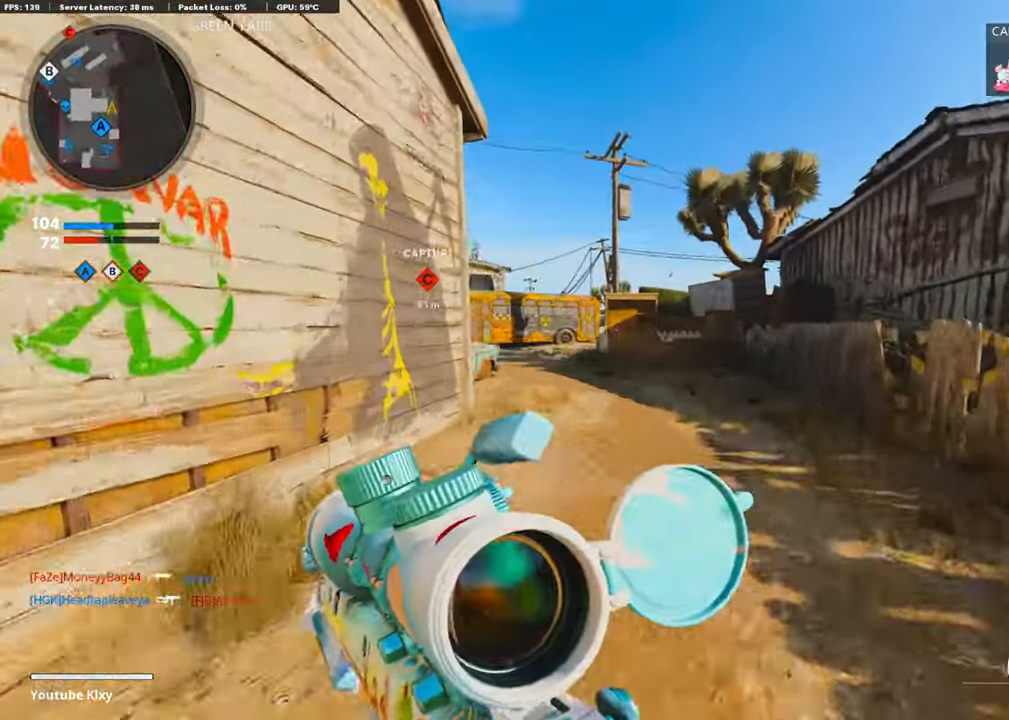
{"buttons": ["CROSS"], "left_stick": "up", "right_stick": "right", "events": [[118, "TRIANGLE", "down"], [135, "L3", "up"], [202, "TRIANGLE", "up"], [320, "right_stick", "right"], [404, "CROSS", "down"]]}
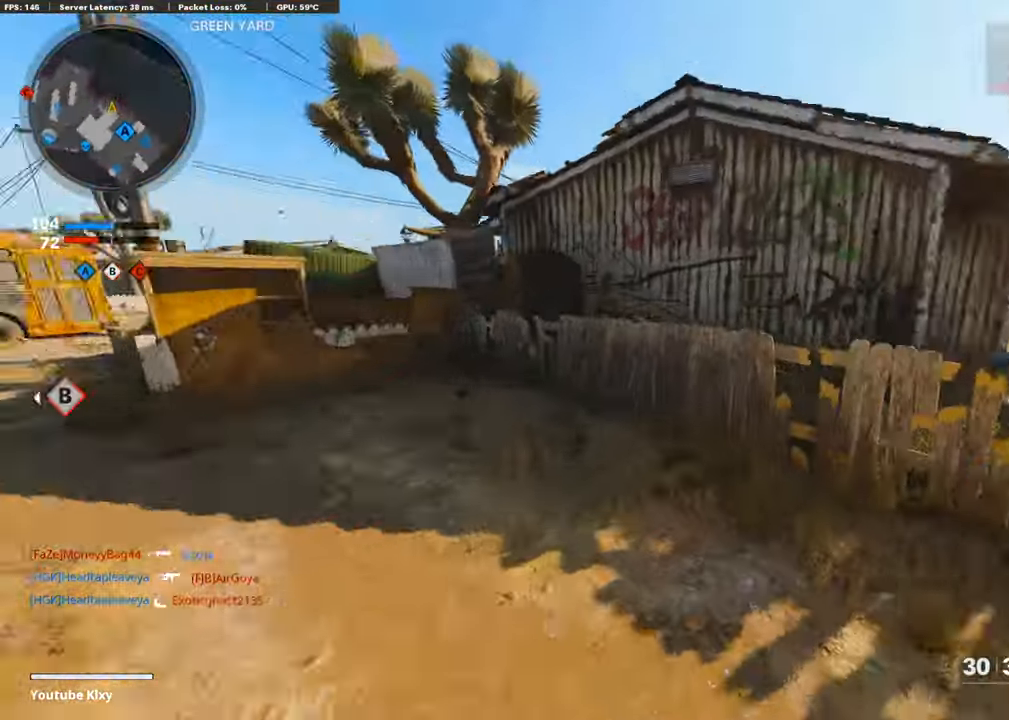
{"buttons": ["R3"], "left_stick": "up", "right_stick": "up", "events": [[17, "left_stick", "center"], [84, "left_stick", "down-right"], [185, "CROSS", "up"], [303, "left_stick", "up-right"], [370, "right_stick", "left"], [437, "R3", "down"], [471, "left_stick", "up"], [471, "right_stick", "up"]]}
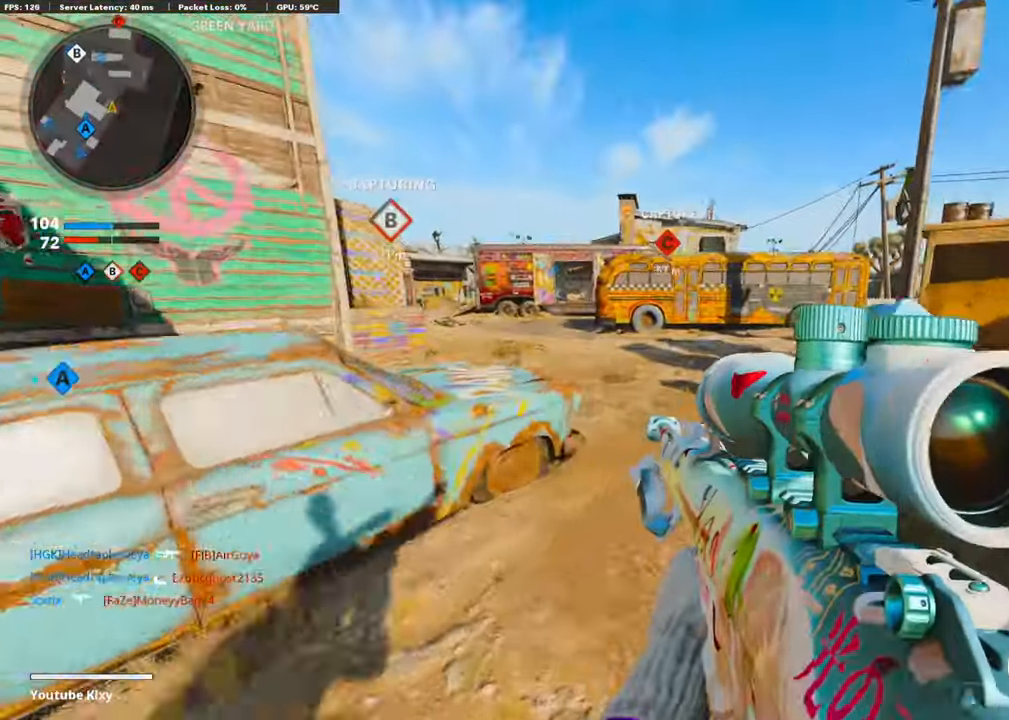
{"buttons": [], "left_stick": "up", "right_stick": "center", "events": [[34, "right_stick", "center"], [85, "right_stick", "up"], [135, "R3", "up"], [270, "right_stick", "up-left"], [354, "R3", "down"], [371, "L3", "down"], [387, "right_stick", "center"], [455, "L3", "up"], [472, "R3", "up"]]}
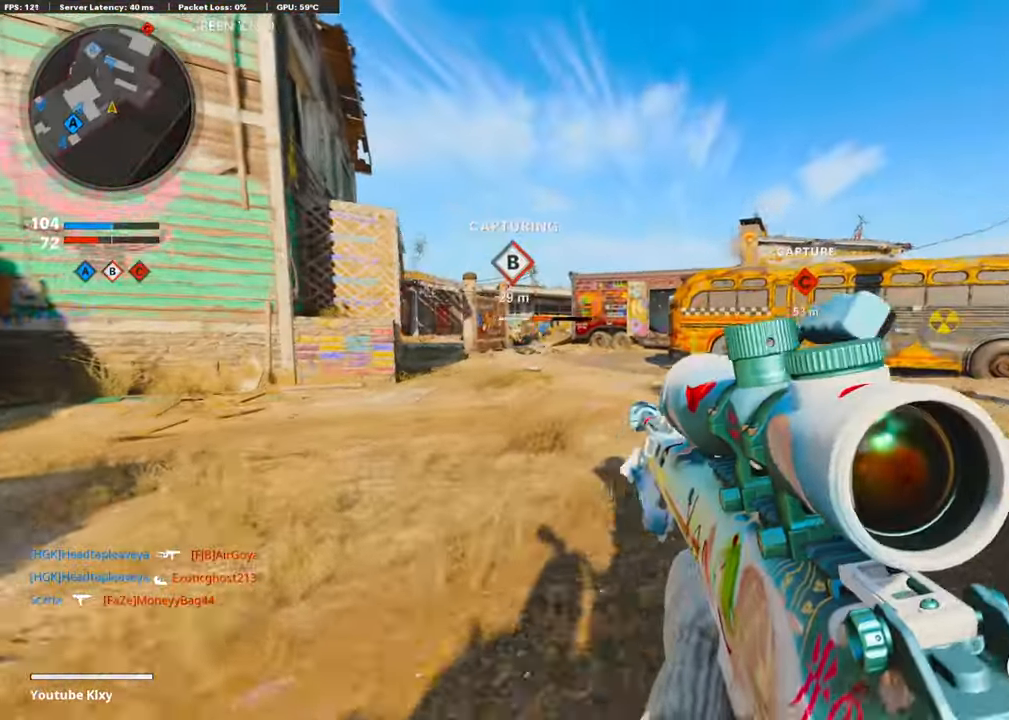
{"buttons": [], "left_stick": "up", "right_stick": "right", "events": [[370, "right_stick", "right"]]}
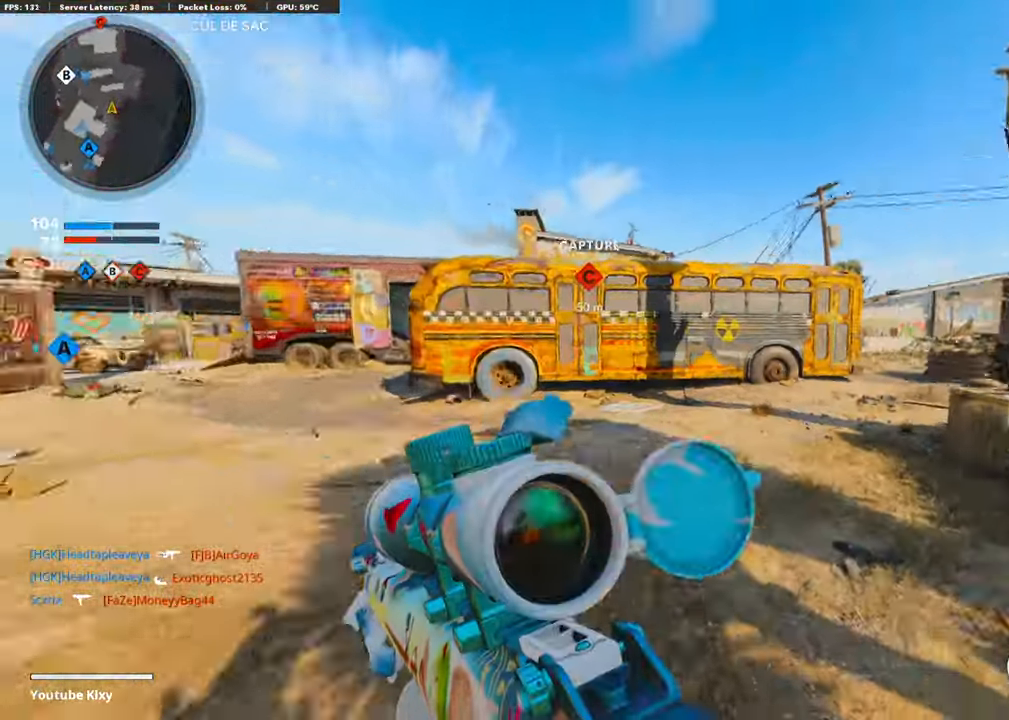
{"buttons": [], "left_stick": "up-left", "right_stick": "center", "events": [[50, "CROSS", "down"], [151, "CROSS", "up"], [151, "right_stick", "center"], [437, "left_stick", "up-left"]]}
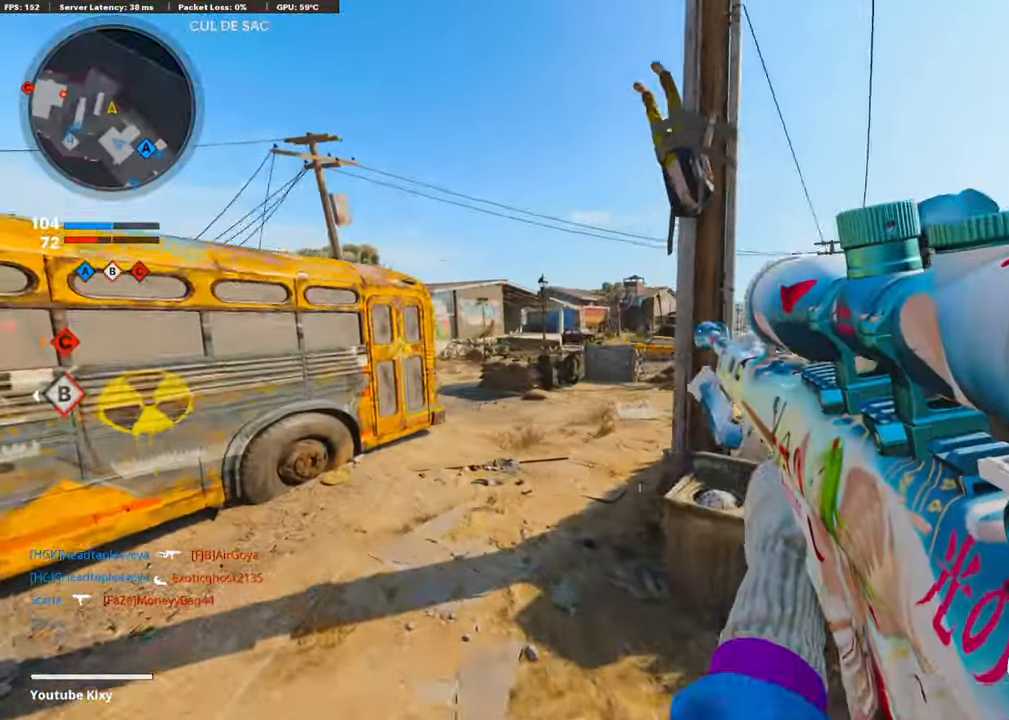
{"buttons": ["L3"], "left_stick": "up", "right_stick": "center", "events": [[185, "L3", "down"], [202, "left_stick", "up"]]}
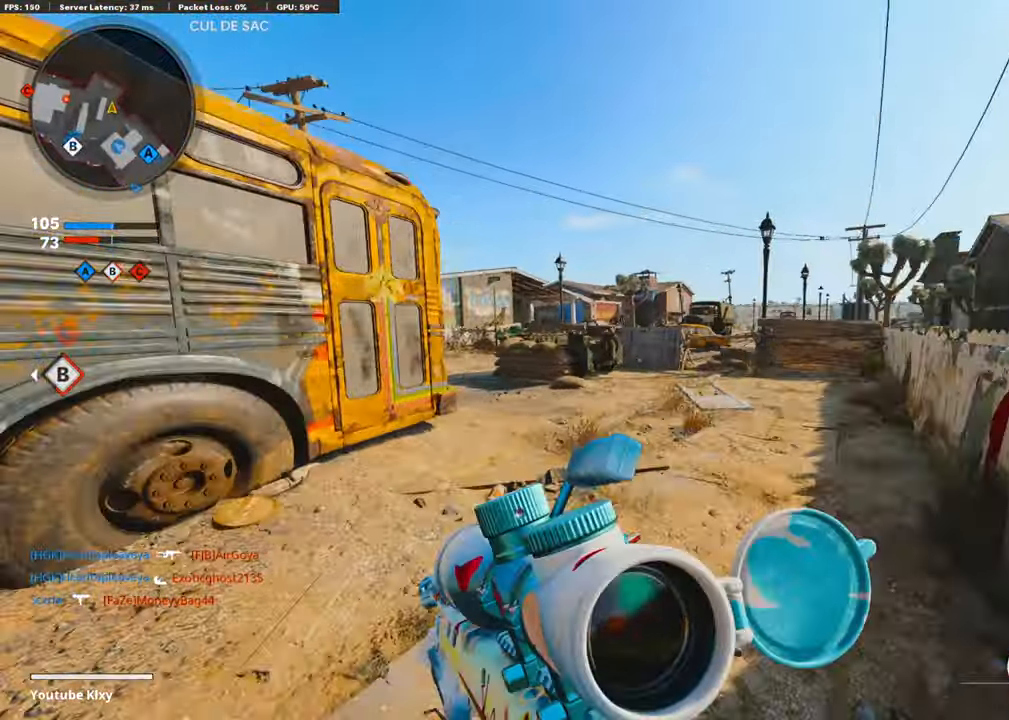
{"buttons": [], "left_stick": "up", "right_stick": "right", "events": [[84, "R3", "down"], [135, "right_stick", "right"], [354, "L3", "up"], [505, "R3", "up"]]}
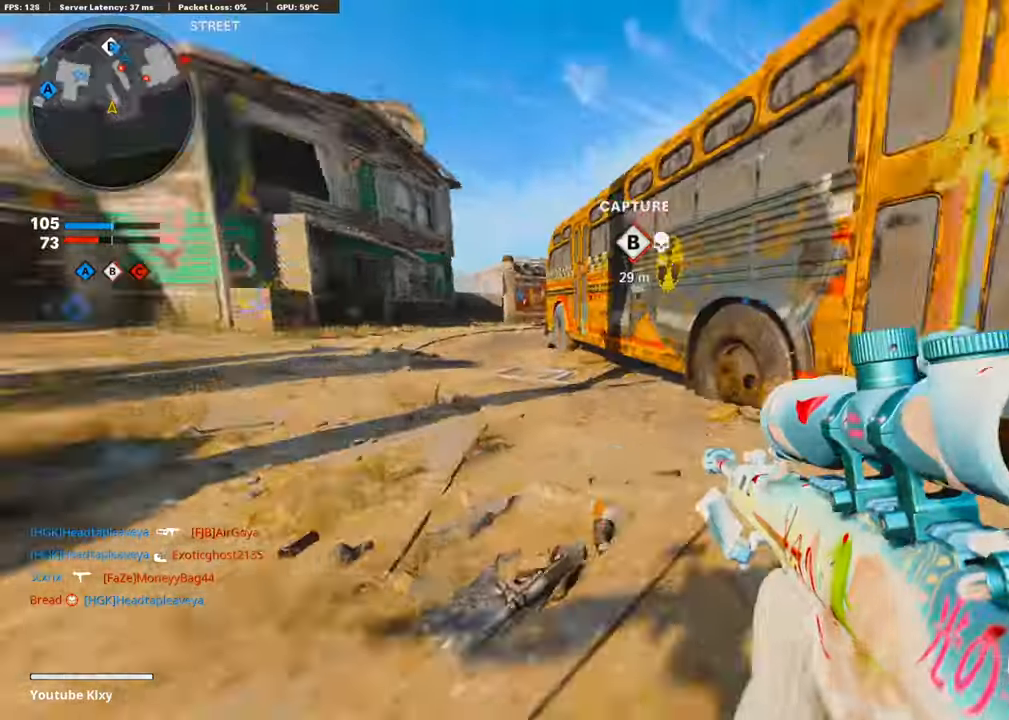
{"buttons": ["L1"], "left_stick": "right", "right_stick": "center", "events": [[17, "left_stick", "up-right"], [101, "right_stick", "center"], [135, "L1", "down"], [269, "right_stick", "left"], [404, "left_stick", "right"], [404, "right_stick", "center"]]}
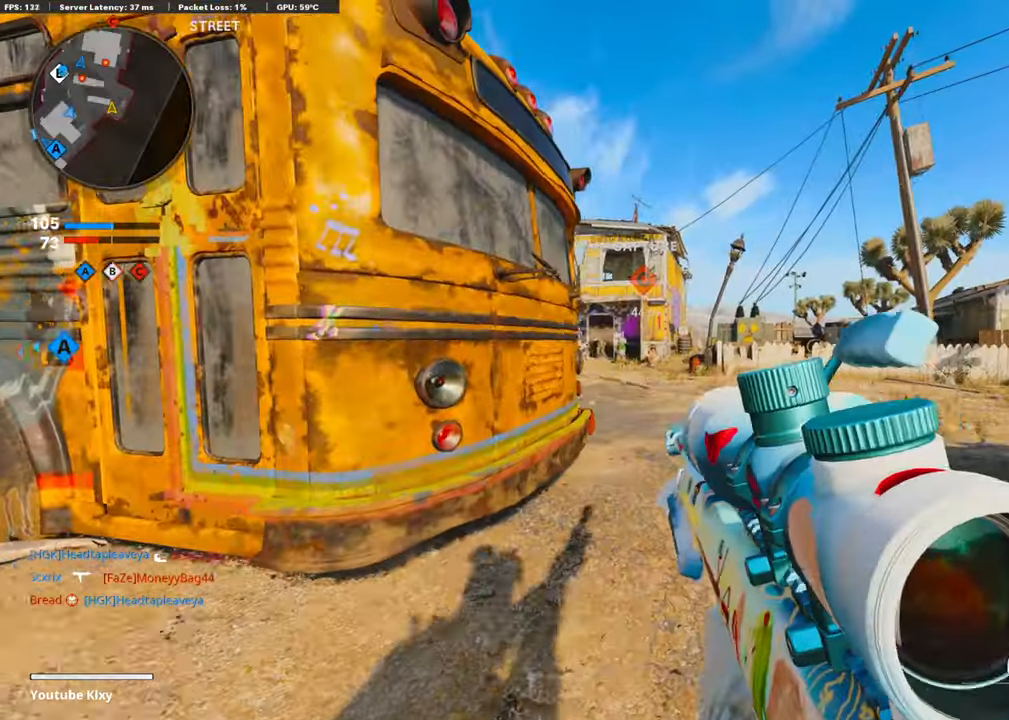
{"buttons": ["L1", "R1"], "left_stick": "left", "right_stick": "left", "events": [[34, "right_stick", "left"], [185, "left_stick", "center"], [303, "right_stick", "up-left"], [370, "left_stick", "left"], [404, "R1", "down"], [488, "right_stick", "left"]]}
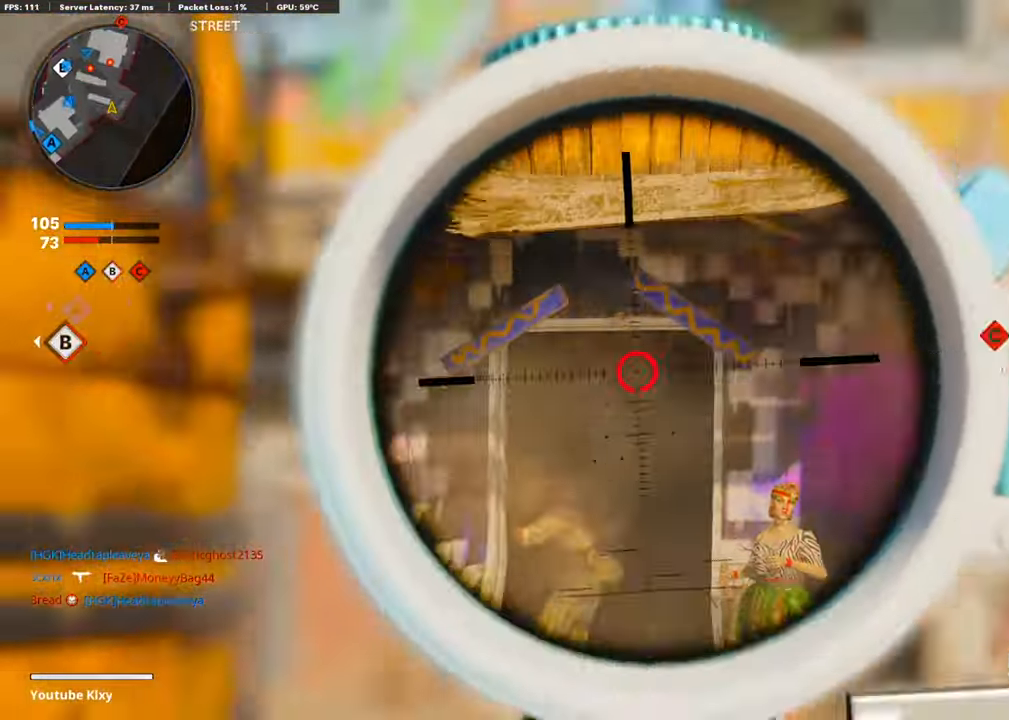
{"buttons": ["L1"], "left_stick": "left", "right_stick": "center", "events": [[33, "L1", "up"], [50, "right_stick", "down-left"], [100, "R1", "up"], [134, "left_stick", "right"], [134, "right_stick", "right"], [185, "left_stick", "up-right"], [252, "L1", "down"], [252, "right_stick", "center"], [386, "left_stick", "left"], [386, "right_stick", "down-left"], [437, "right_stick", "center"]]}
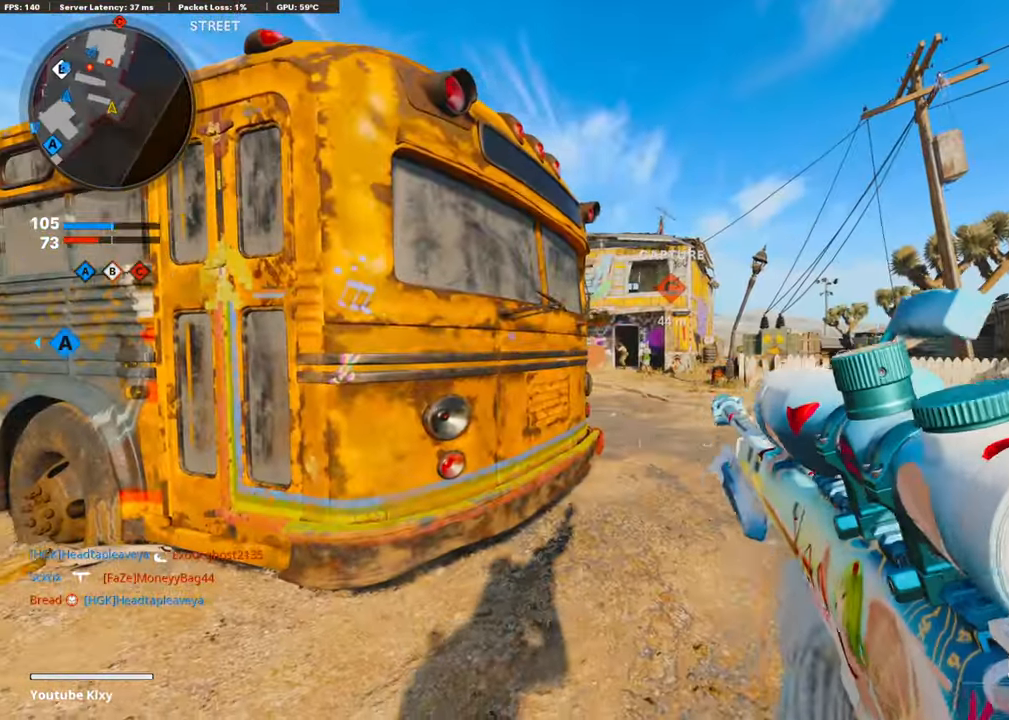
{"buttons": ["R1"], "left_stick": "left", "right_stick": "up-left", "events": [[34, "left_stick", "center"], [168, "right_stick", "left"], [337, "right_stick", "up-left"], [387, "left_stick", "left"], [438, "R1", "down"], [454, "L1", "up"]]}
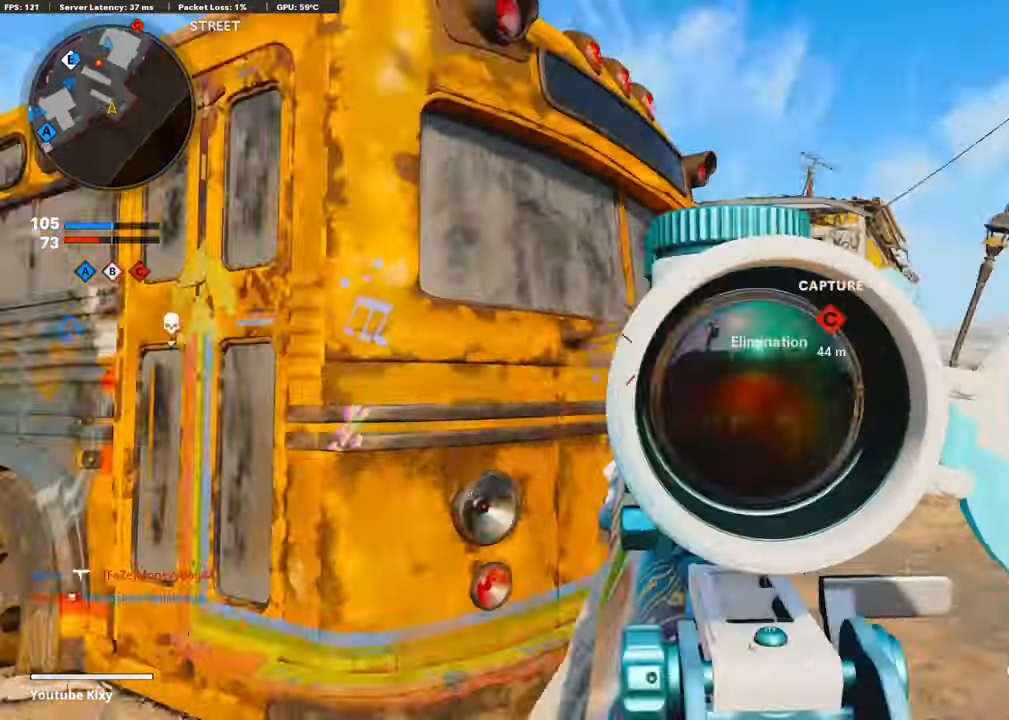
{"buttons": ["L3"], "left_stick": "up-right", "right_stick": "center", "events": [[34, "left_stick", "up-left"], [50, "right_stick", "center"], [101, "R1", "up"], [134, "L3", "down"], [185, "right_stick", "right"], [219, "L3", "up"], [269, "left_stick", "up-right"], [303, "right_stick", "center"], [454, "L3", "down"]]}
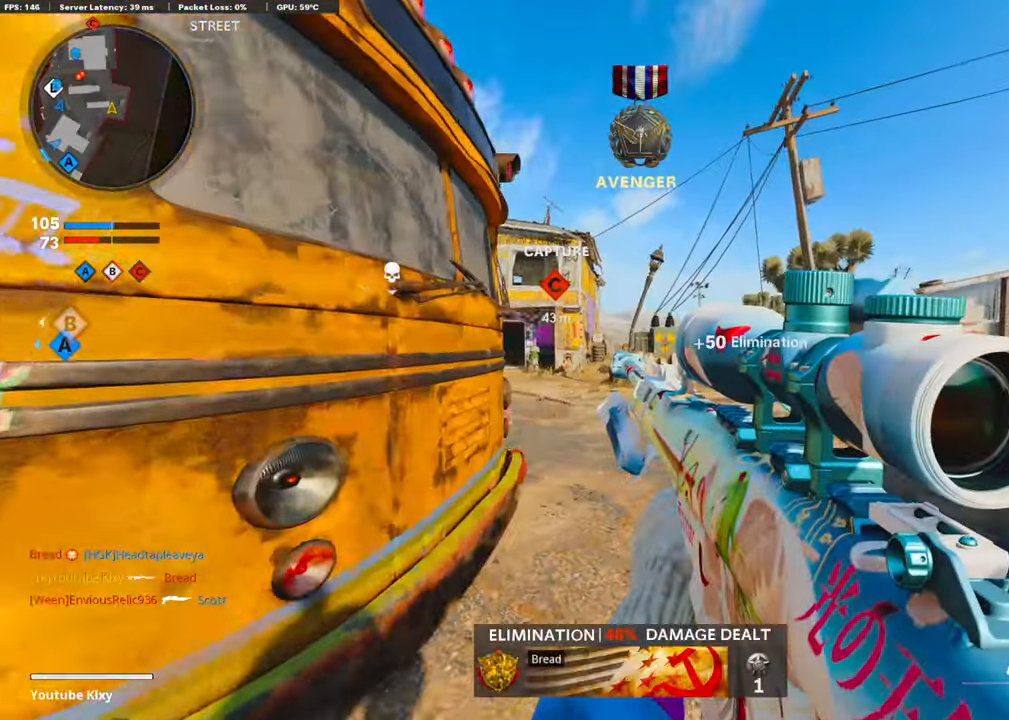
{"buttons": ["R3"], "left_stick": "up-right", "right_stick": "left", "events": [[134, "L3", "up"], [252, "right_stick", "left"], [336, "R3", "down"], [370, "right_stick", "center"], [471, "right_stick", "left"]]}
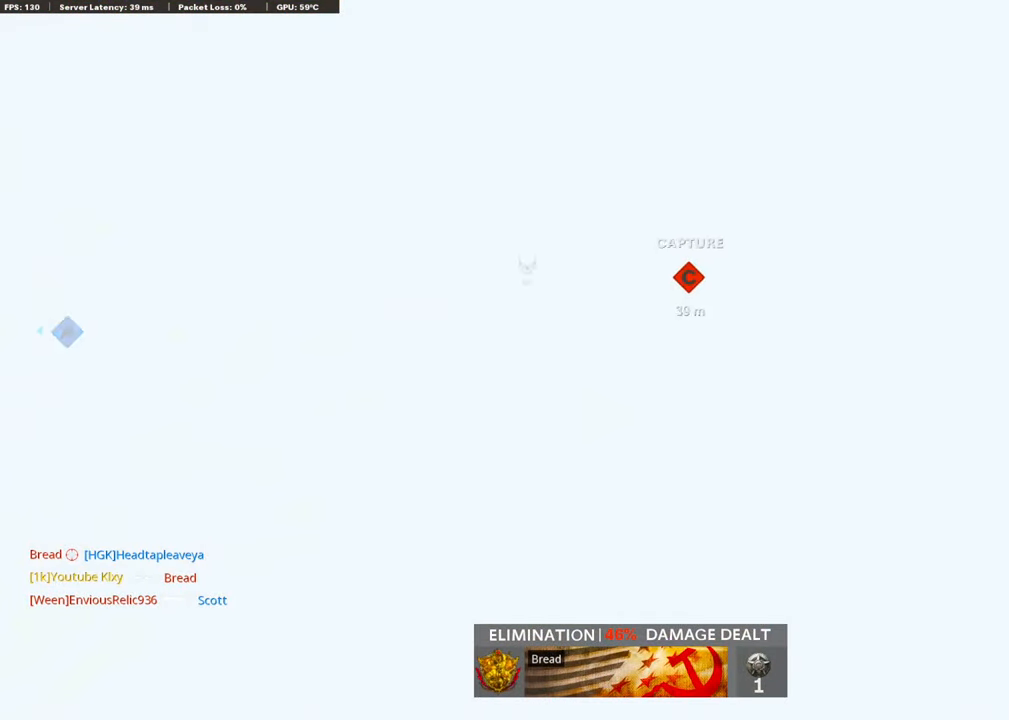
{"buttons": [], "left_stick": "center", "right_stick": "left", "events": [[51, "R3", "up"], [219, "left_stick", "center"]]}
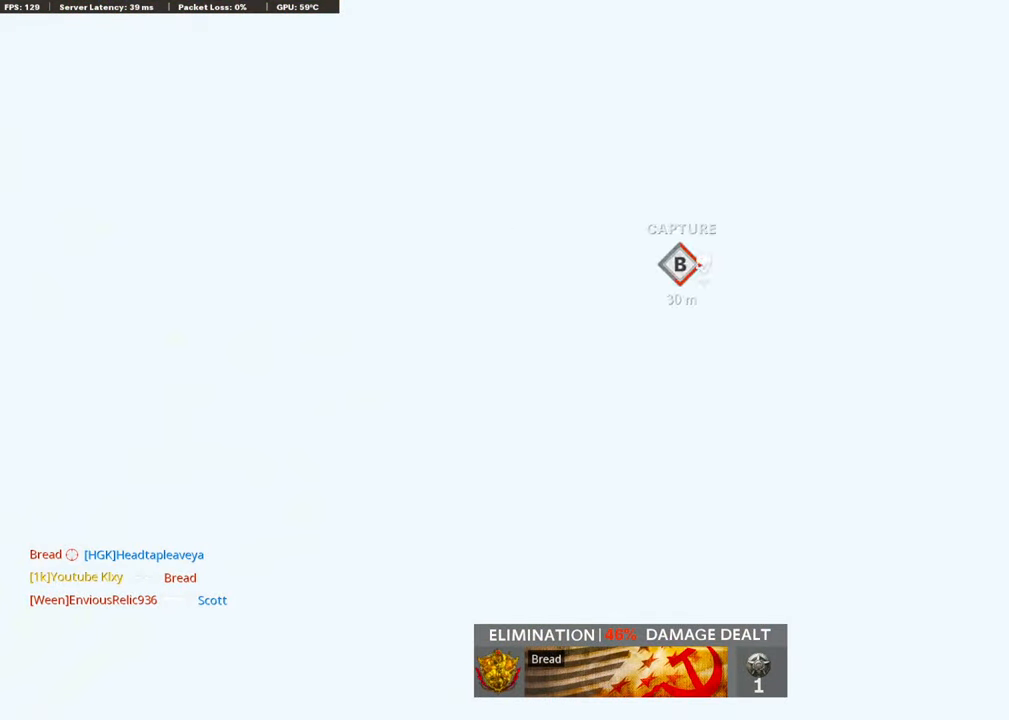
{"buttons": [], "left_stick": "center", "right_stick": "center", "events": [[185, "CROSS", "down"], [202, "right_stick", "center"], [337, "CROSS", "up"]]}
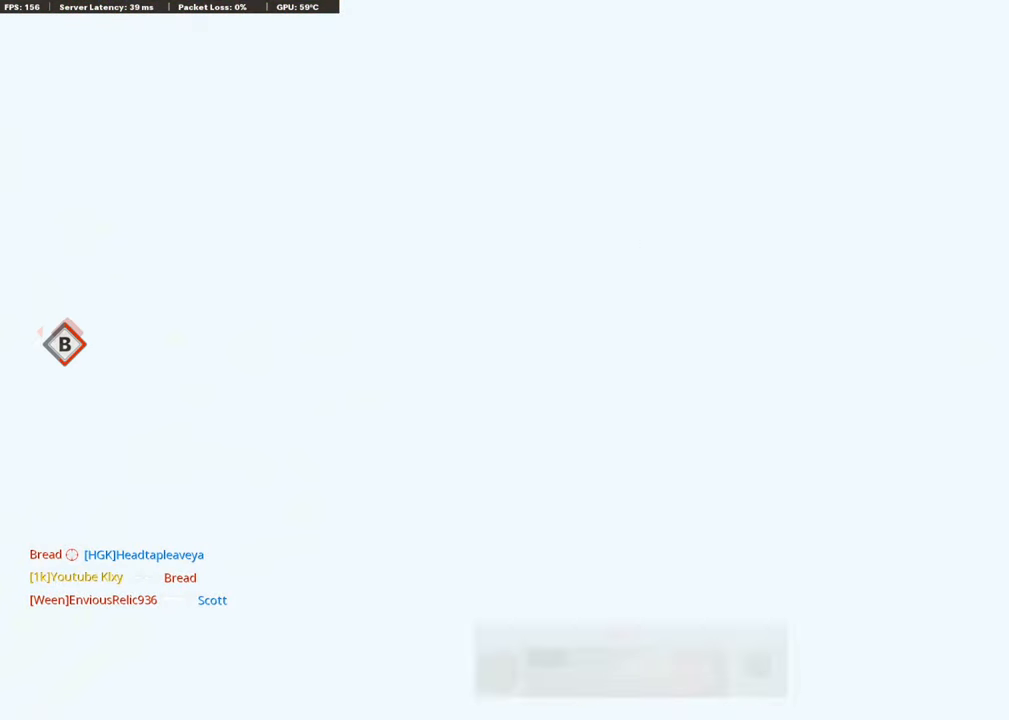
{"buttons": [], "left_stick": "center", "right_stick": "center", "events": [[33, "CIRCLE", "down"], [134, "CIRCLE", "up"], [252, "CIRCLE", "down"], [353, "CIRCLE", "up"]]}
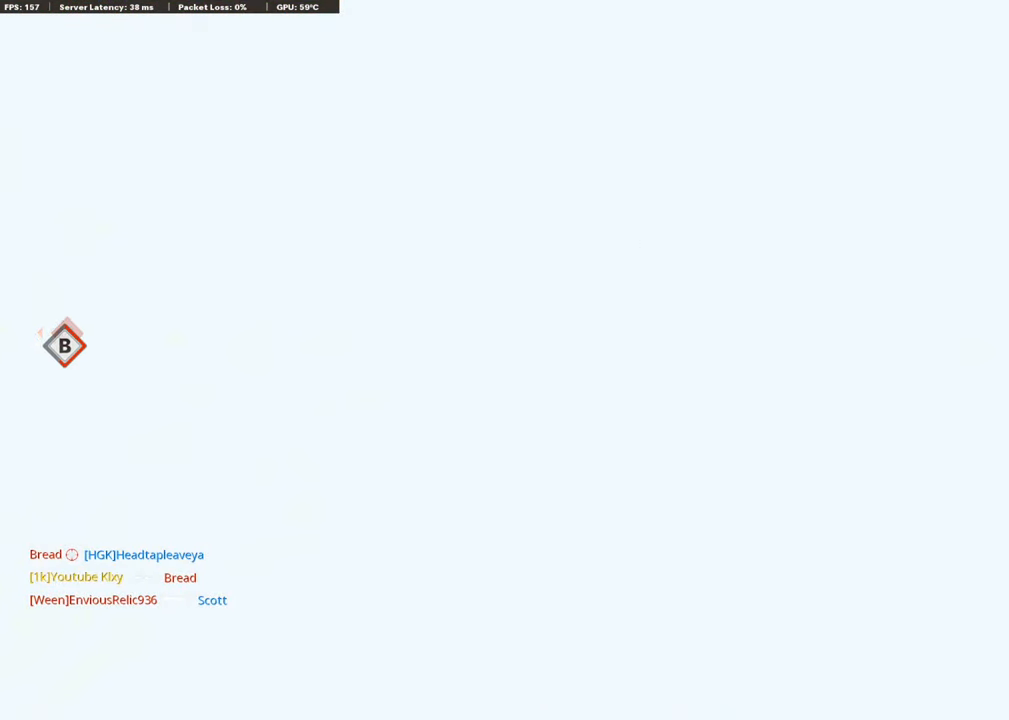
{"buttons": [], "left_stick": "center", "right_stick": "center", "events": []}
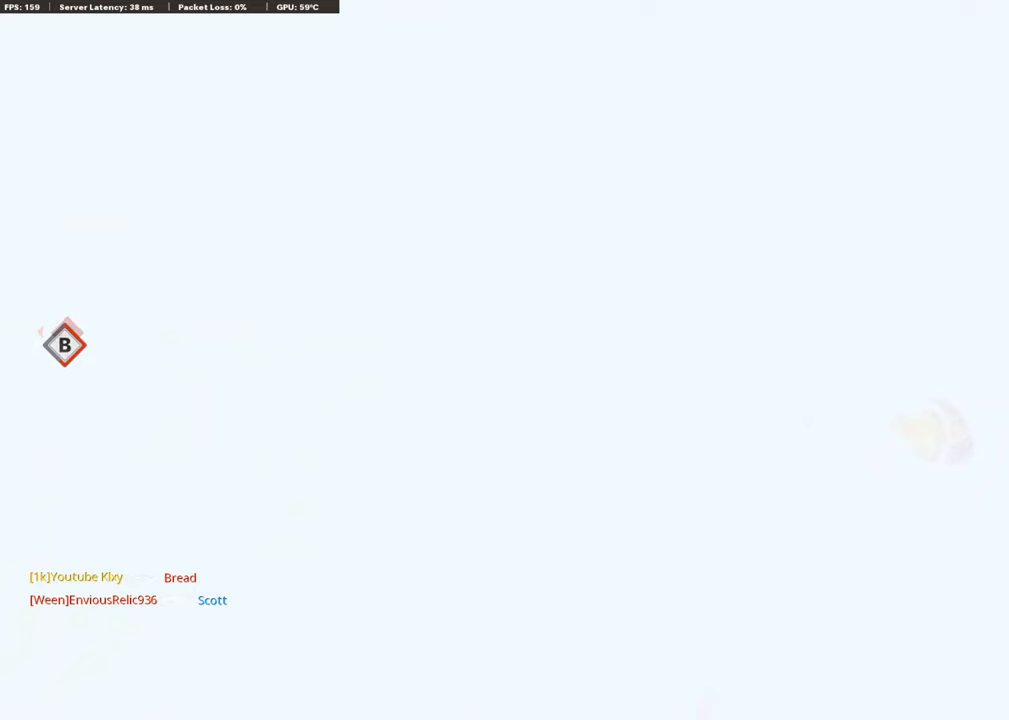
{"buttons": [], "left_stick": "center", "right_stick": "center", "events": []}
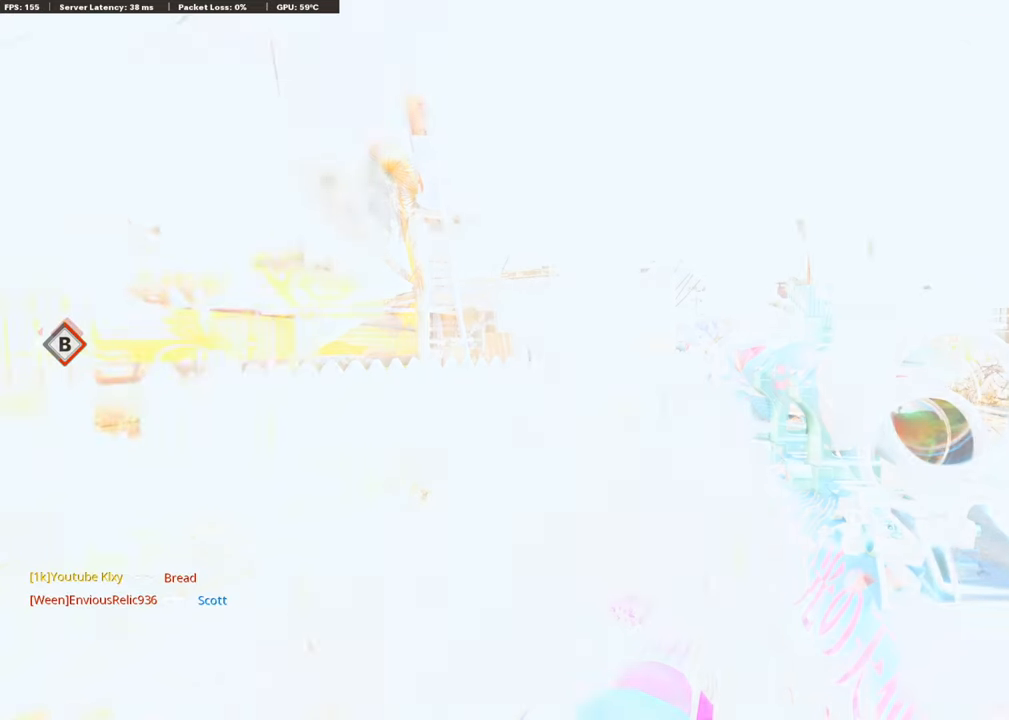
{"buttons": [], "left_stick": "center", "right_stick": "center", "events": []}
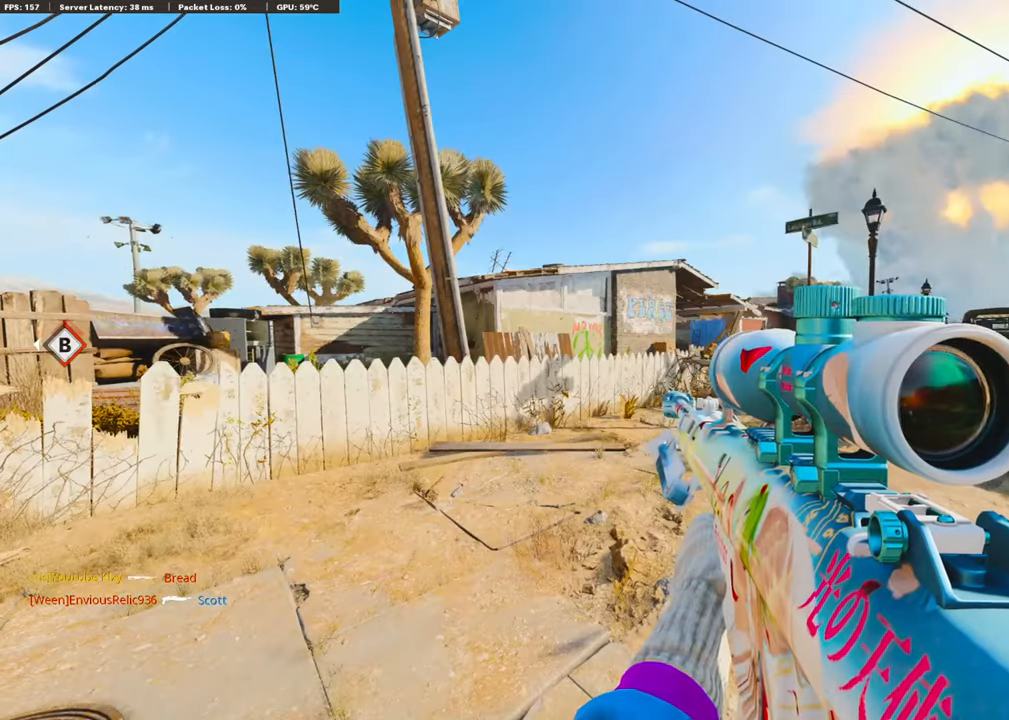
{"buttons": [], "left_stick": "center", "right_stick": "center", "events": [[67, "TOUCHPAD", "down"], [218, "TOUCHPAD", "up"]]}
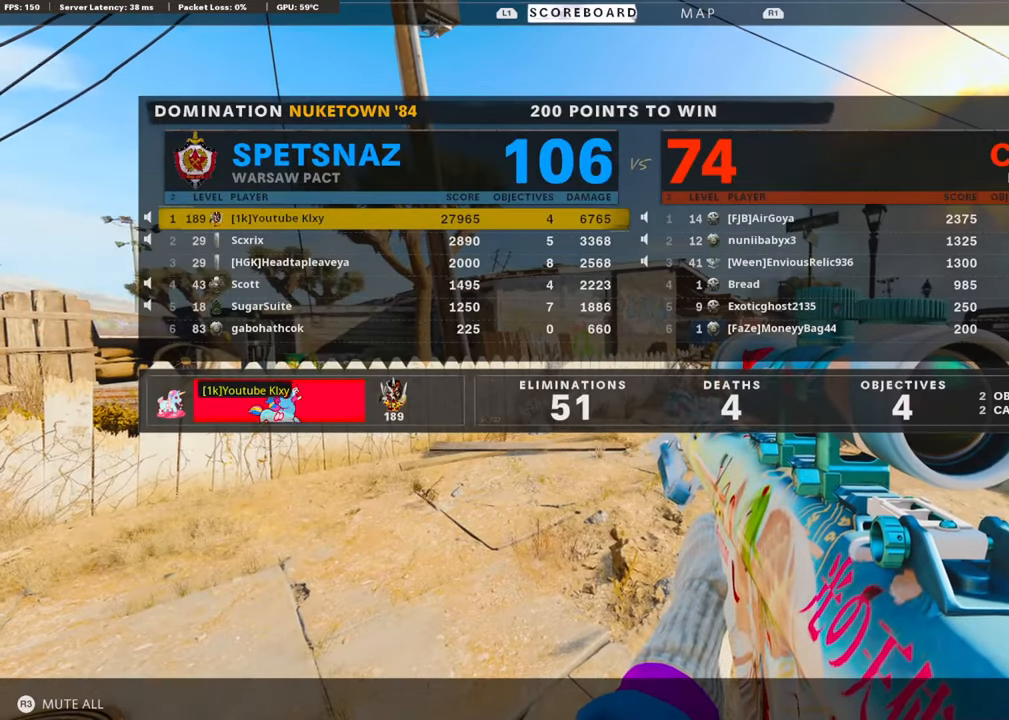
{"buttons": ["DPAD_DOWN"], "left_stick": "center", "right_stick": "center", "events": [[253, "DPAD_RIGHT", "down"], [371, "DPAD_RIGHT", "up"], [421, "DPAD_DOWN", "down"]]}
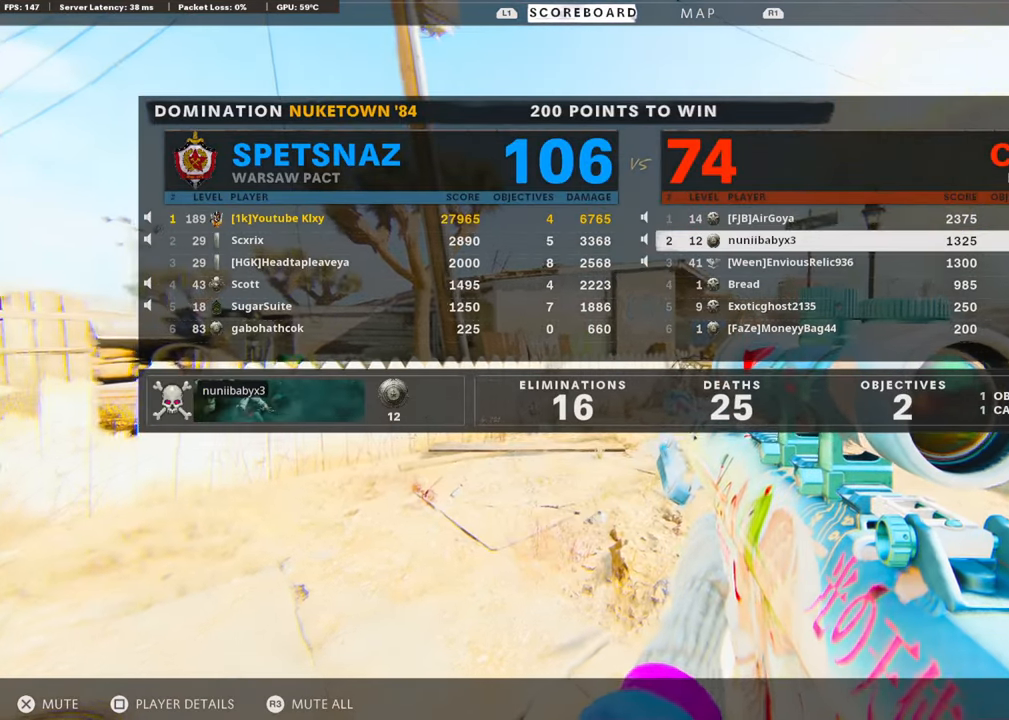
{"buttons": ["DPAD_DOWN"], "left_stick": "center", "right_stick": "center", "events": [[17, "DPAD_DOWN", "up"], [387, "DPAD_DOWN", "down"]]}
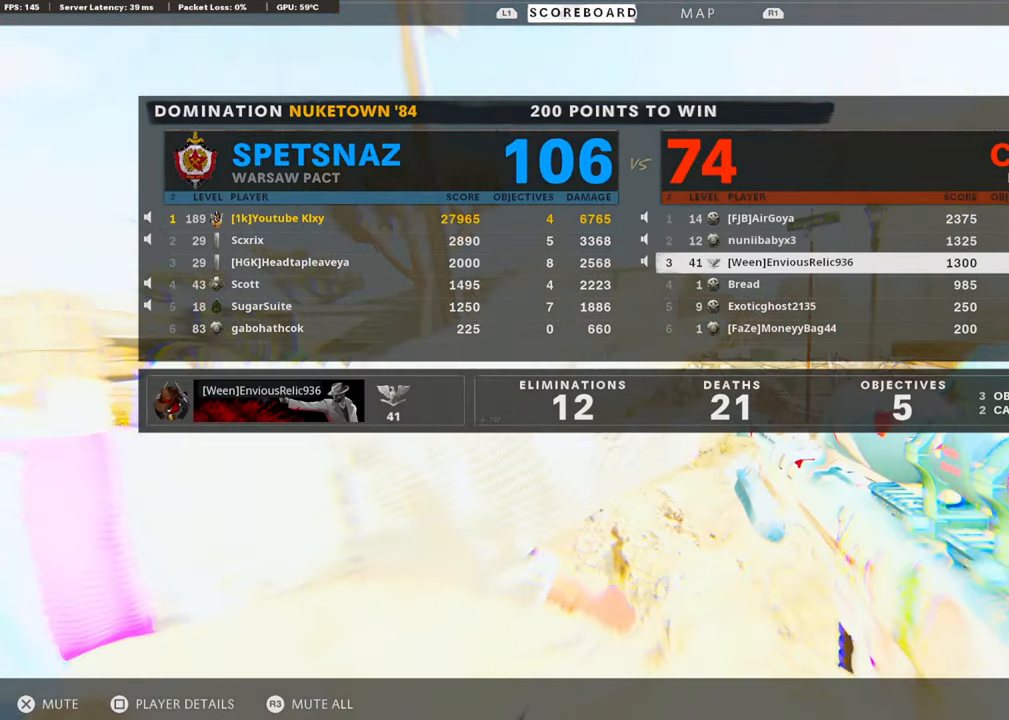
{"buttons": ["DPAD_DOWN"], "left_stick": "center", "right_stick": "center", "events": [[17, "DPAD_DOWN", "up"], [84, "DPAD_DOWN", "down"], [185, "DPAD_DOWN", "up"], [235, "DPAD_DOWN", "down"], [353, "DPAD_DOWN", "up"], [420, "DPAD_DOWN", "down"]]}
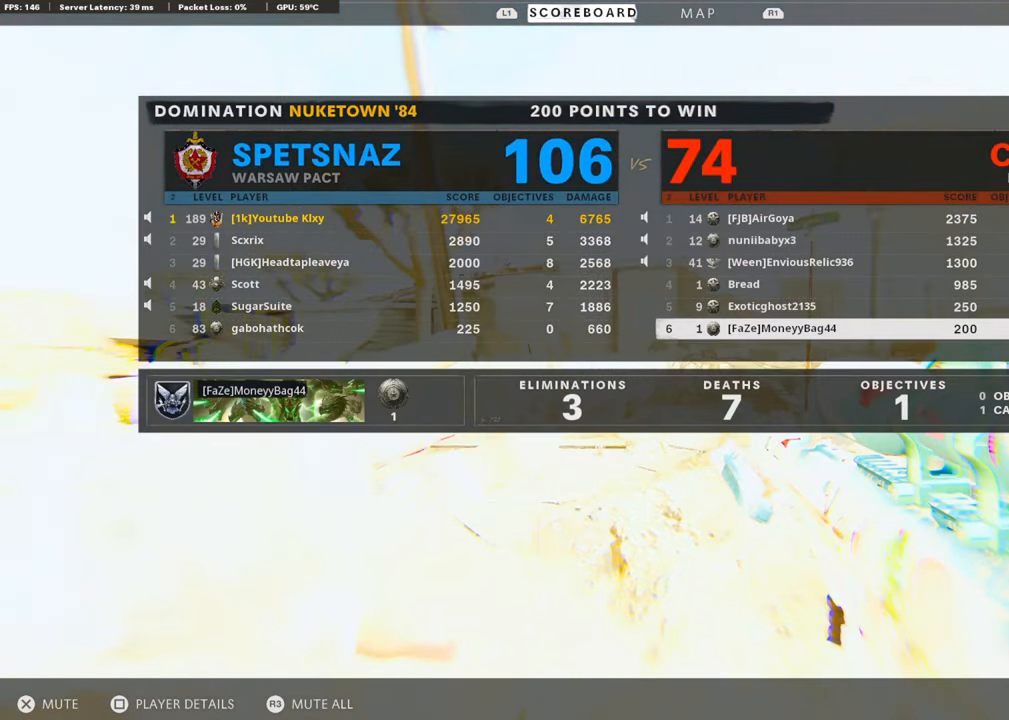
{"buttons": ["TOUCHPAD"], "left_stick": "center", "right_stick": "center", "events": [[67, "DPAD_DOWN", "up"], [117, "DPAD_DOWN", "down"], [235, "DPAD_DOWN", "up"], [420, "TOUCHPAD", "down"]]}
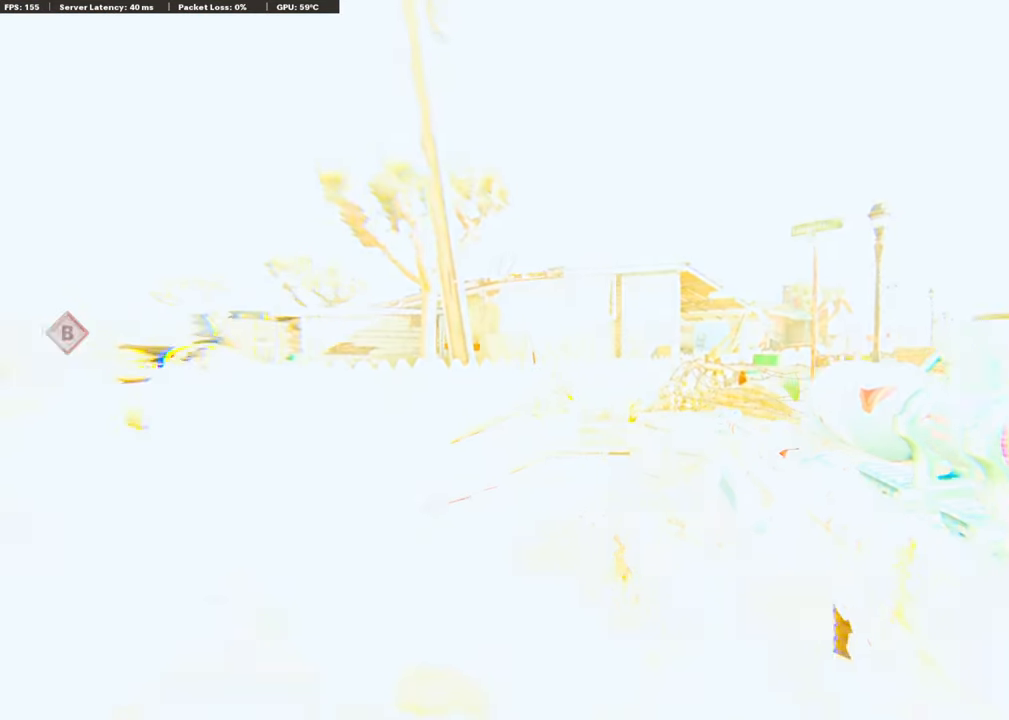
{"buttons": [], "left_stick": "center", "right_stick": "center", "events": [[51, "TOUCHPAD", "up"], [303, "TOUCHPAD", "down"], [438, "TOUCHPAD", "up"]]}